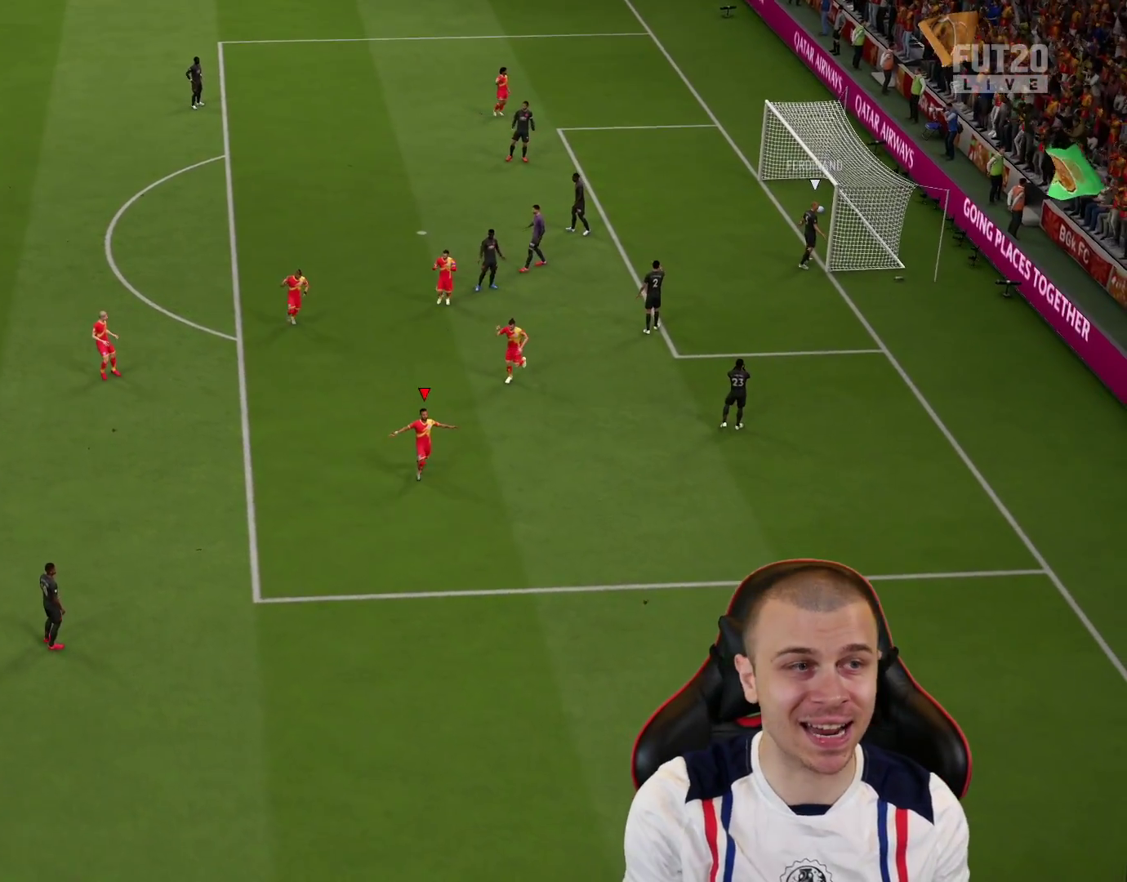
Gameplay with a controller (PlayStation layout); each line is a JSON object with the inputs held at the frame after it. "events" lists button and stick changes between this image and that frame as [ms after this image, input, new state], when the widget could be followed in between.
{"buttons": [], "left_stick": "center", "right_stick": "center", "events": []}
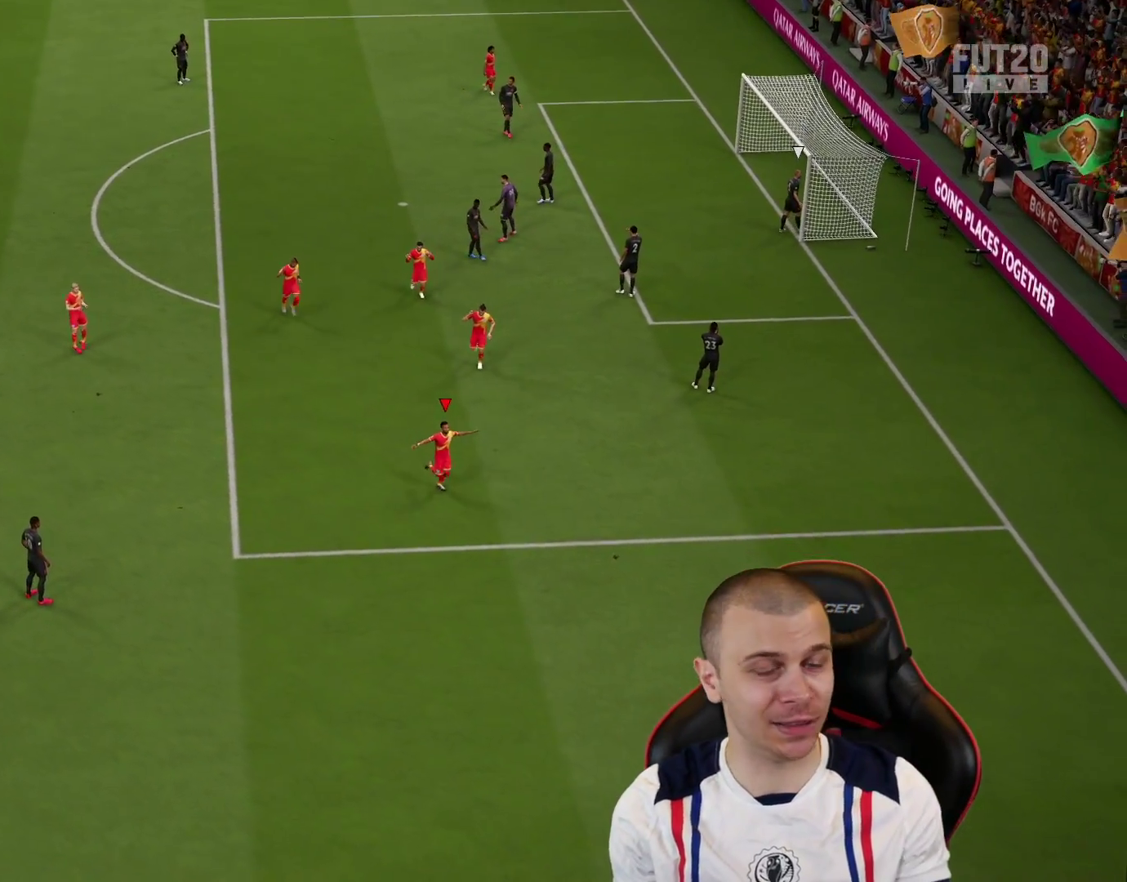
{"buttons": [], "left_stick": "center", "right_stick": "center", "events": [[33, "R2", "down"], [50, "CROSS", "down"], [66, "L1", "down"], [150, "CROSS", "up"], [167, "L1", "up"], [183, "R2", "up"]]}
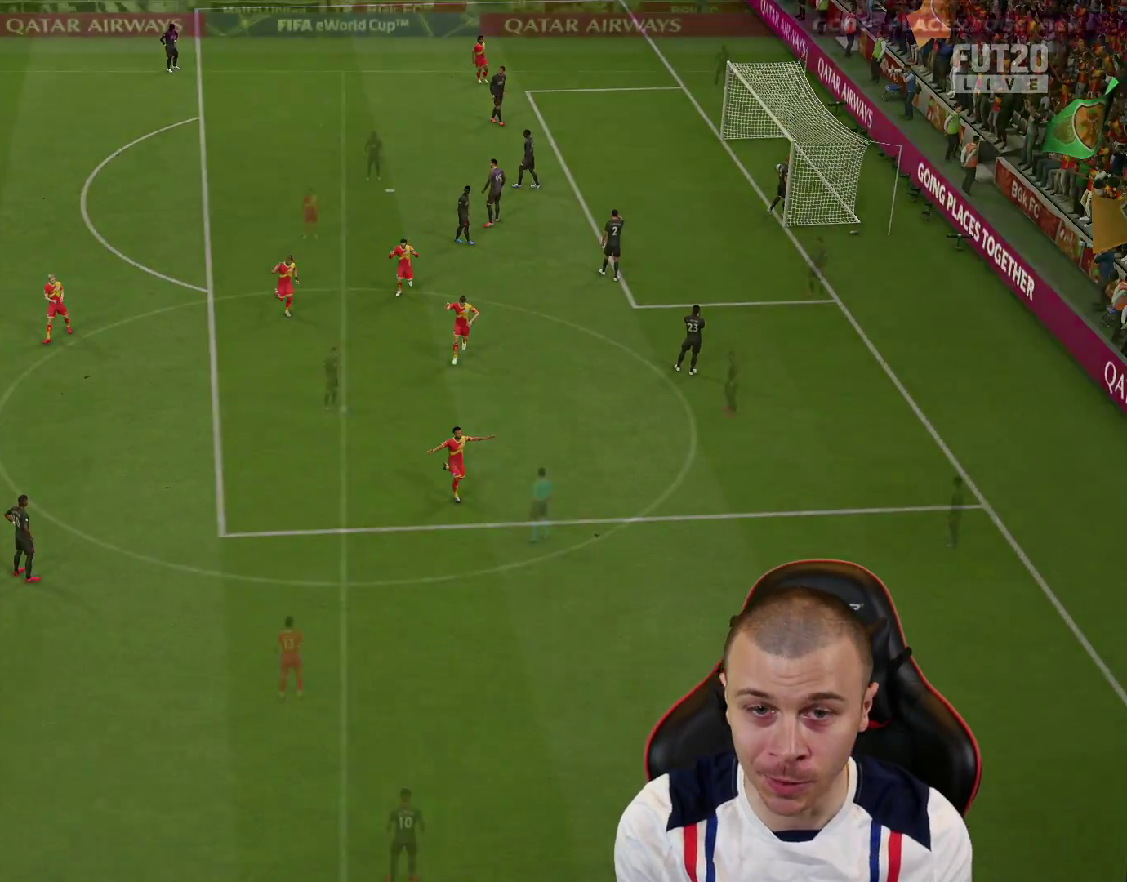
{"buttons": ["R1", "R2"], "left_stick": "down-right", "right_stick": "down", "events": [[17, "R2", "down"], [17, "left_stick", "down-right"], [100, "R1", "down"], [451, "right_stick", "down"]]}
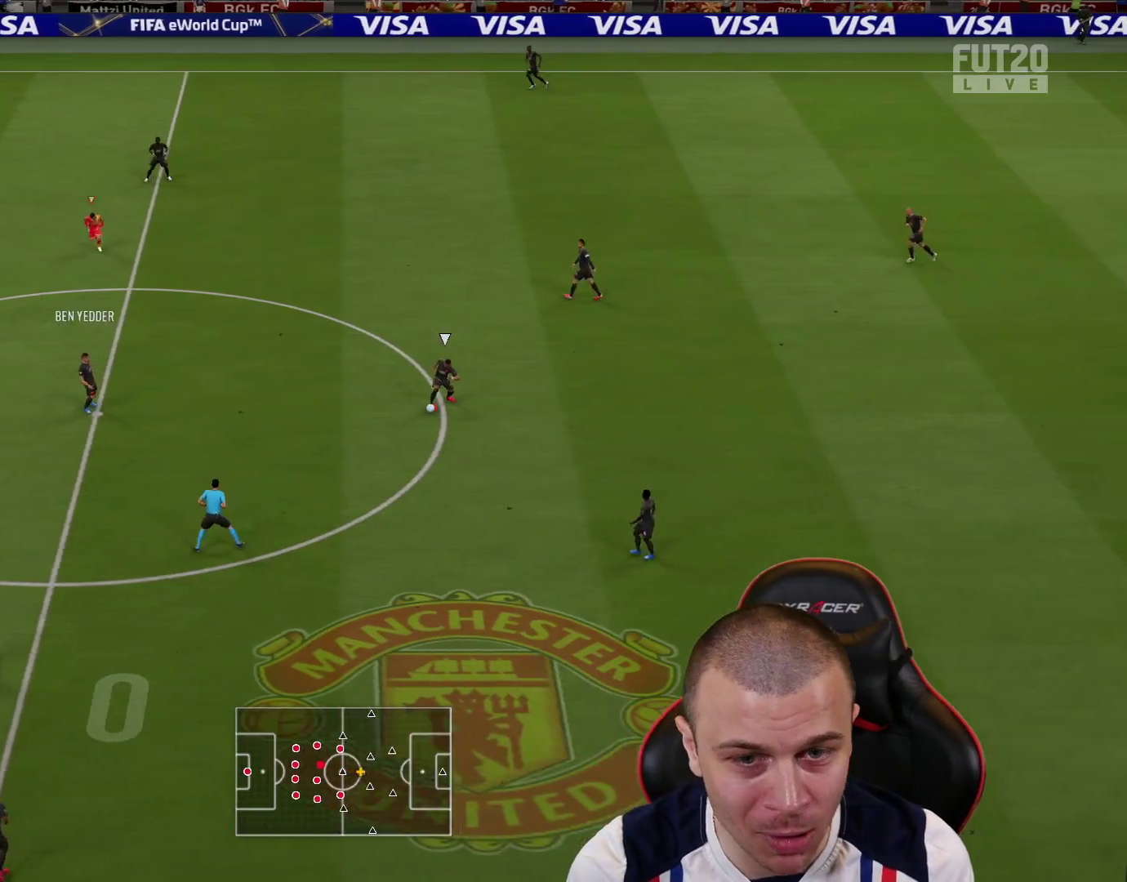
{"buttons": ["L2", "R1", "R2"], "left_stick": "down-right", "right_stick": "center", "events": [[50, "left_stick", "up-right"], [66, "right_stick", "center"], [133, "R2", "up"], [250, "L2", "down"], [417, "R2", "down"], [467, "left_stick", "down-right"]]}
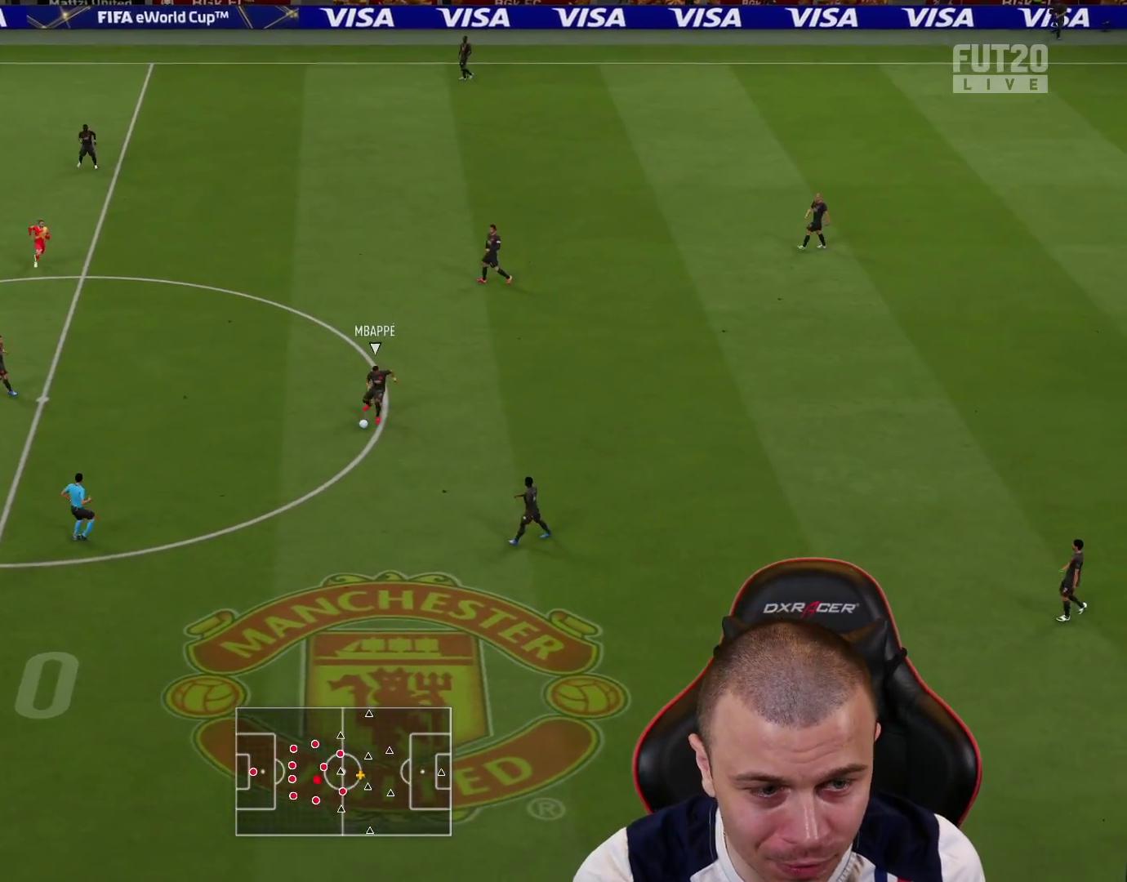
{"buttons": ["L2", "R1", "R2"], "left_stick": "down-right", "right_stick": "center", "events": [[150, "left_stick", "down"], [317, "left_stick", "down-right"], [367, "L1", "down"], [484, "L1", "up"]]}
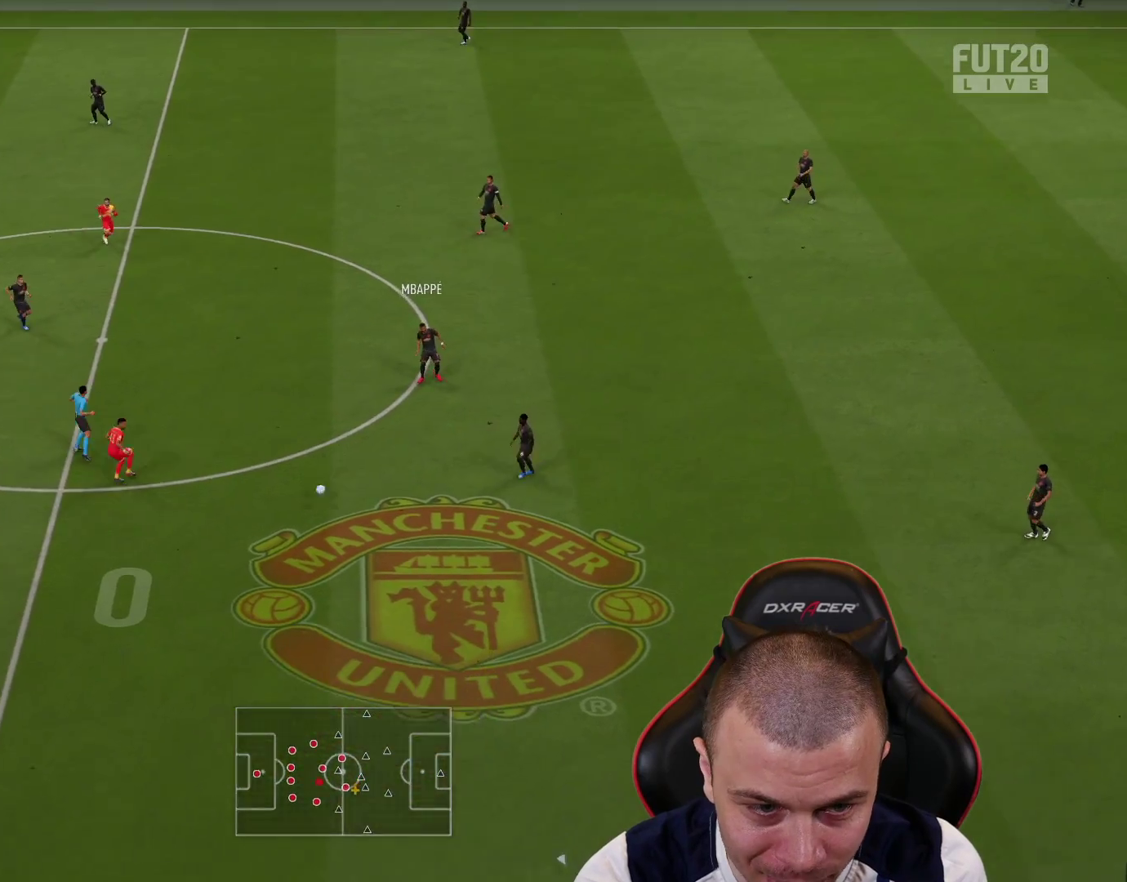
{"buttons": ["R1", "R2"], "left_stick": "down", "right_stick": "center", "events": [[16, "left_stick", "down"], [117, "L2", "up"]]}
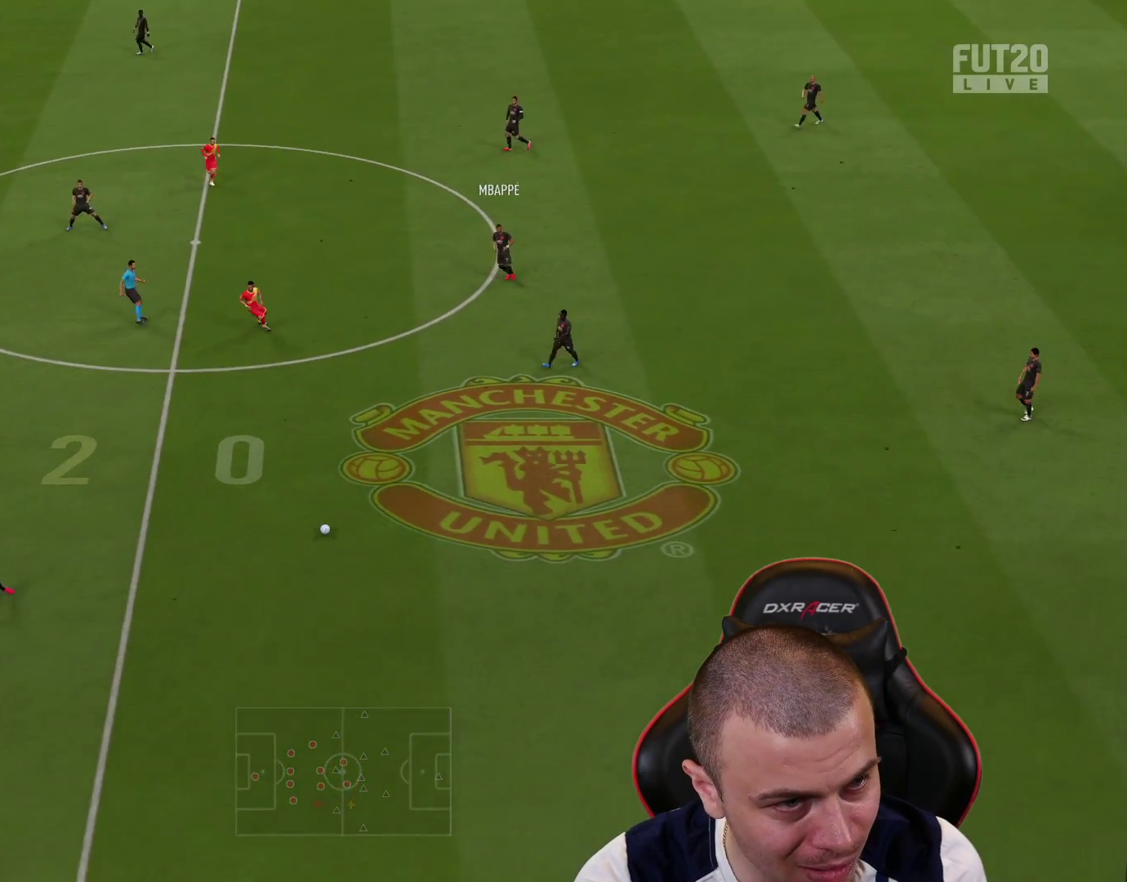
{"buttons": ["R1", "R2"], "left_stick": "down-right", "right_stick": "center", "events": [[184, "left_stick", "down-right"]]}
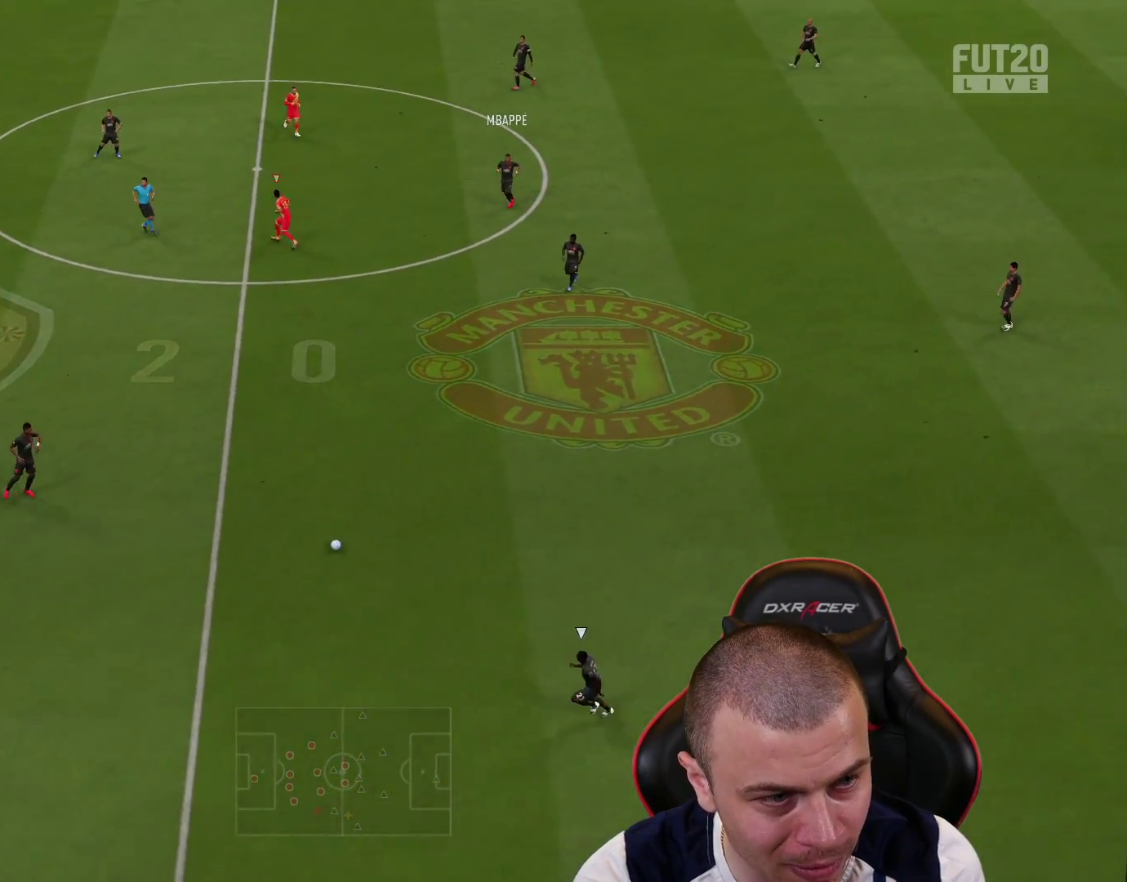
{"buttons": ["R1", "R2"], "left_stick": "down", "right_stick": "up-left", "events": [[317, "left_stick", "down"], [484, "right_stick", "up-left"]]}
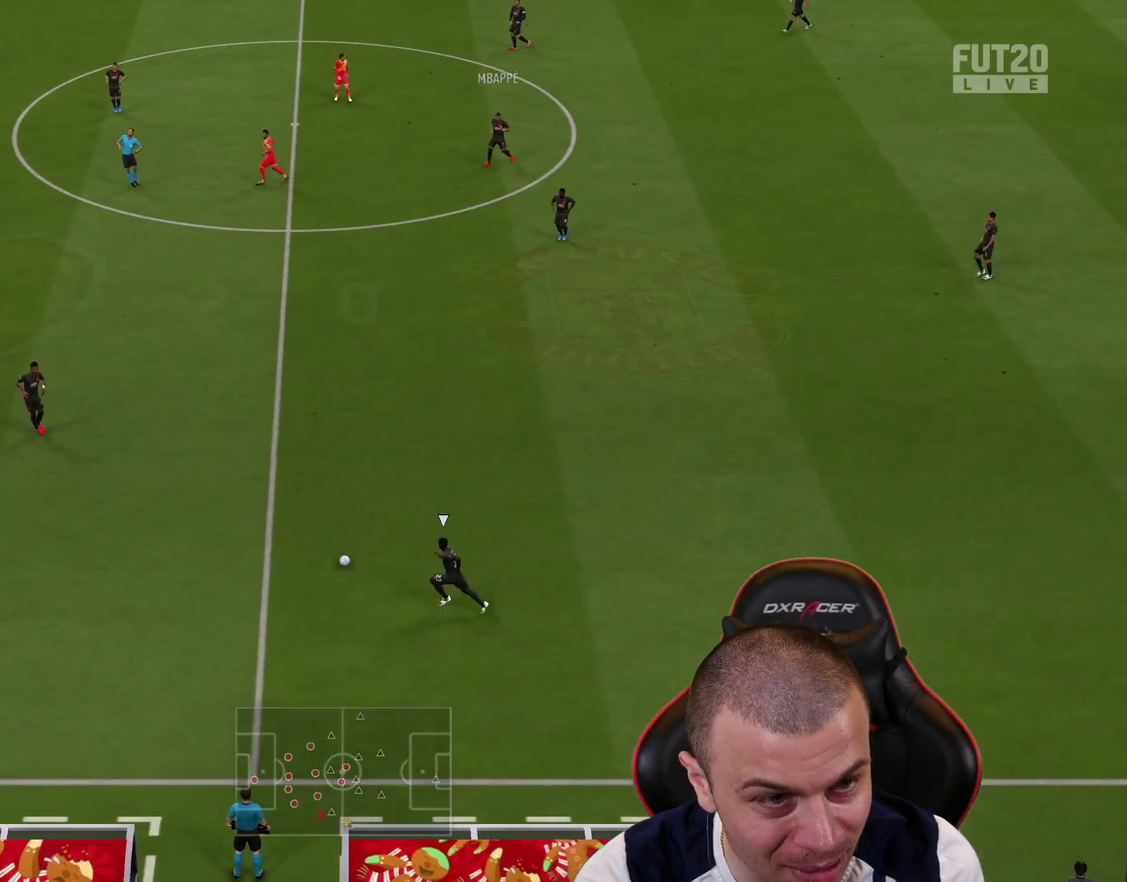
{"buttons": ["R1", "R2"], "left_stick": "down-right", "right_stick": "center", "events": [[117, "R2", "up"], [167, "right_stick", "center"], [250, "L2", "down"], [317, "R2", "down"], [351, "left_stick", "down-right"], [434, "L2", "up"]]}
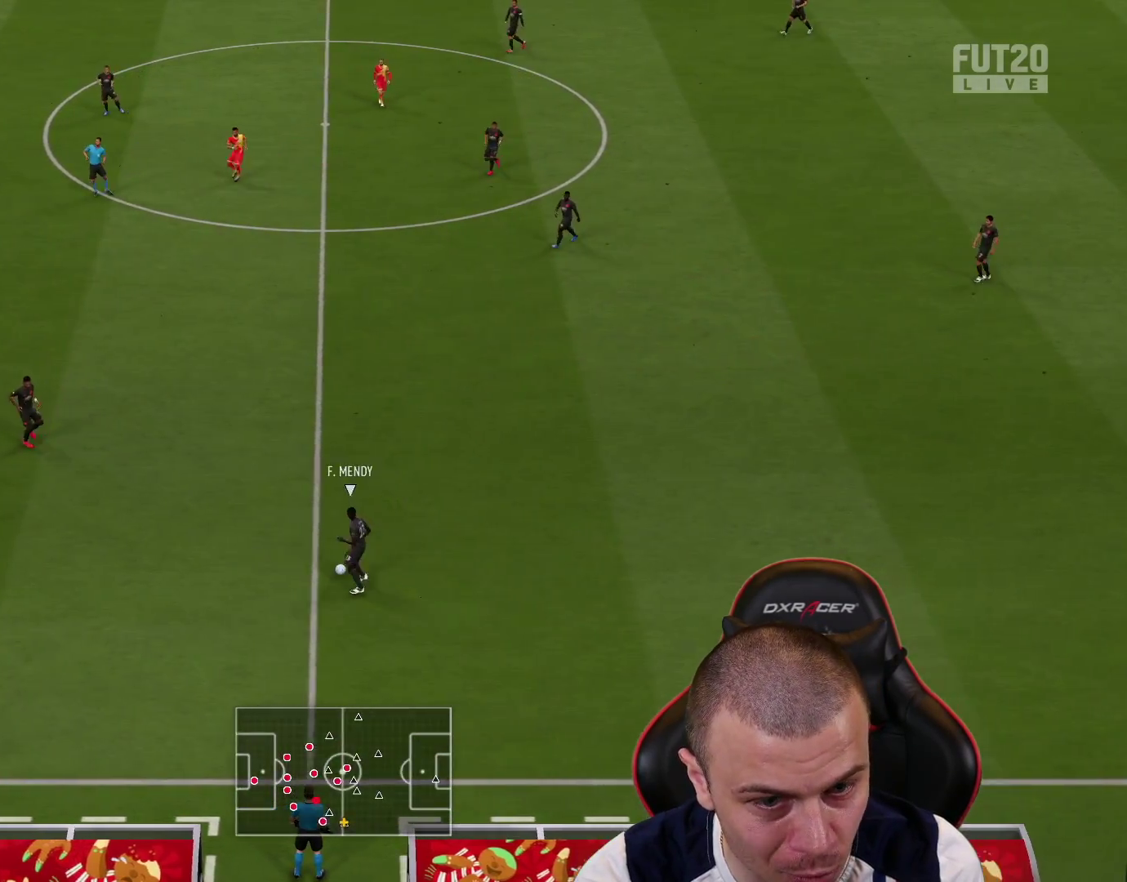
{"buttons": [], "left_stick": "down-left", "right_stick": "center", "events": [[367, "R1", "up"], [367, "R2", "up"], [367, "left_stick", "down-left"]]}
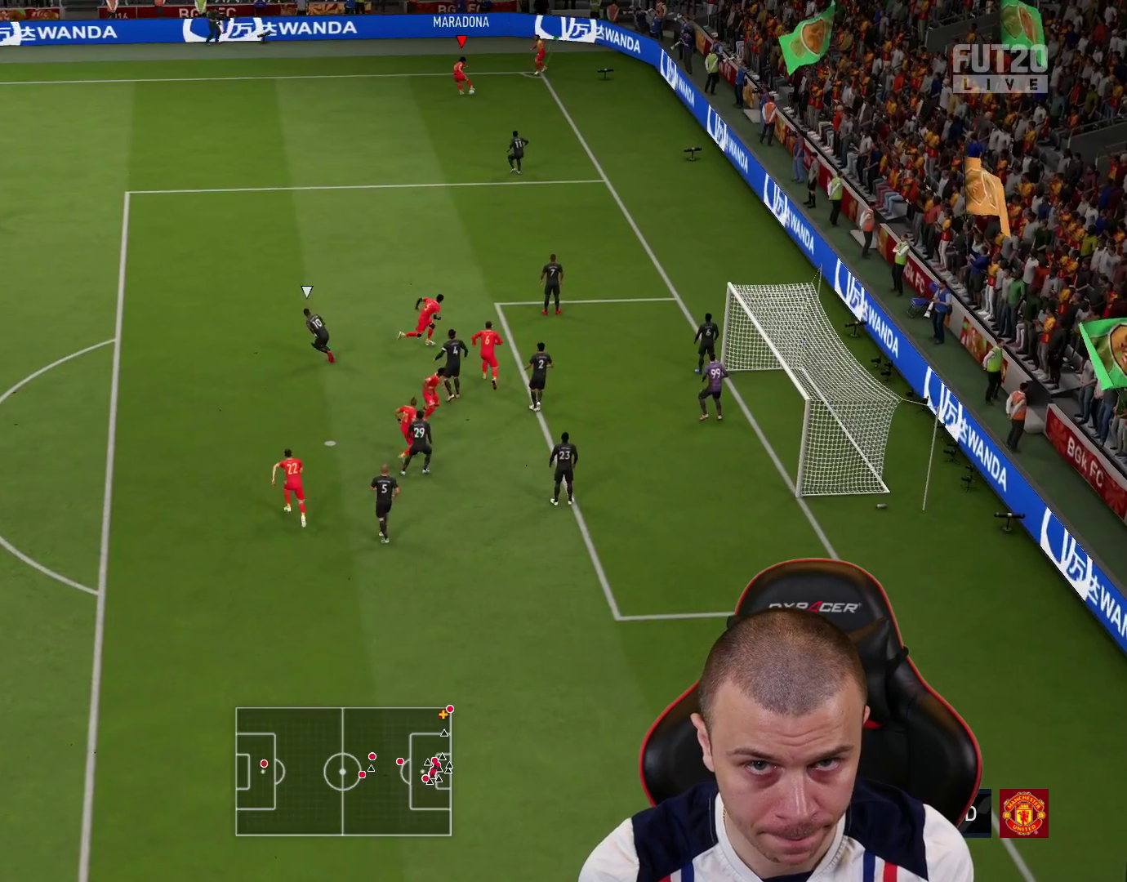
{"buttons": ["L3"], "left_stick": "down", "right_stick": "center", "events": [[283, "CROSS", "down"], [367, "left_stick", "down"], [417, "L3", "down"], [467, "CROSS", "up"]]}
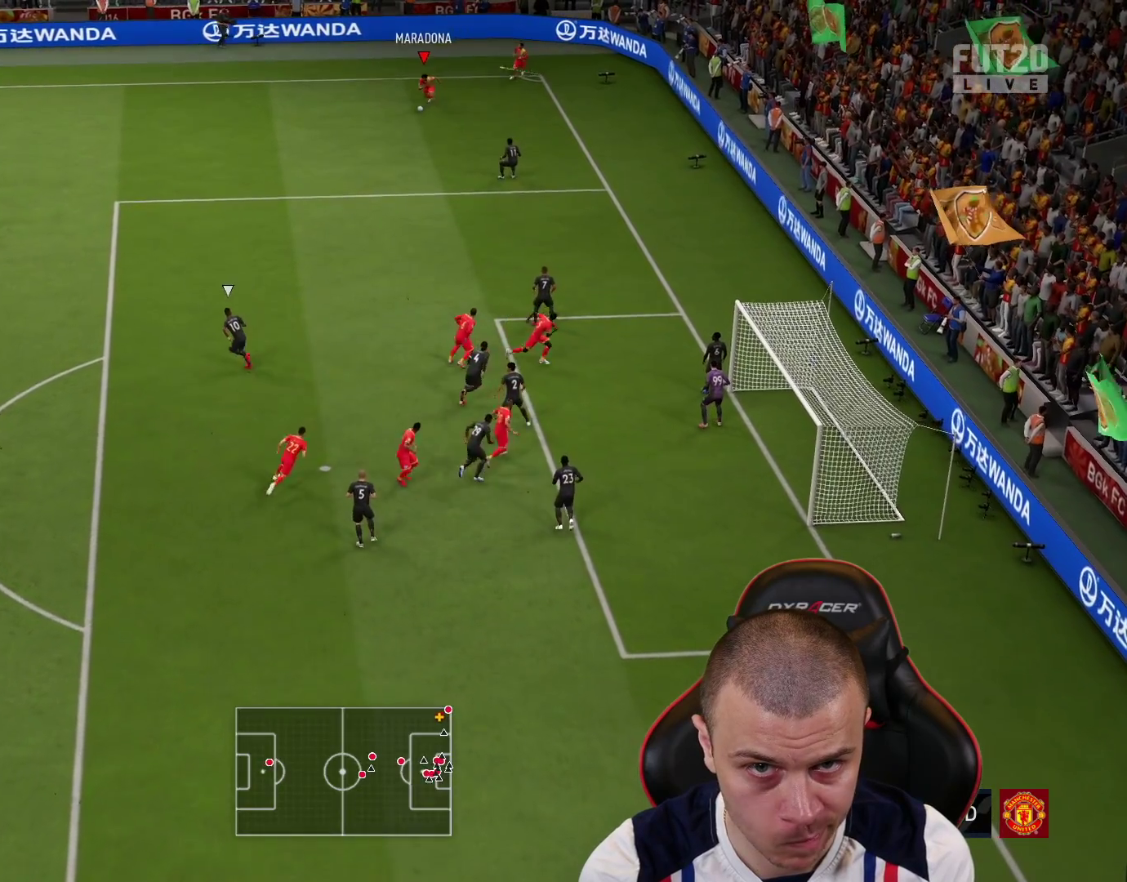
{"buttons": ["R2"], "left_stick": "up-left", "right_stick": "center", "events": [[17, "R2", "down"], [200, "L3", "up"], [300, "left_stick", "up-left"]]}
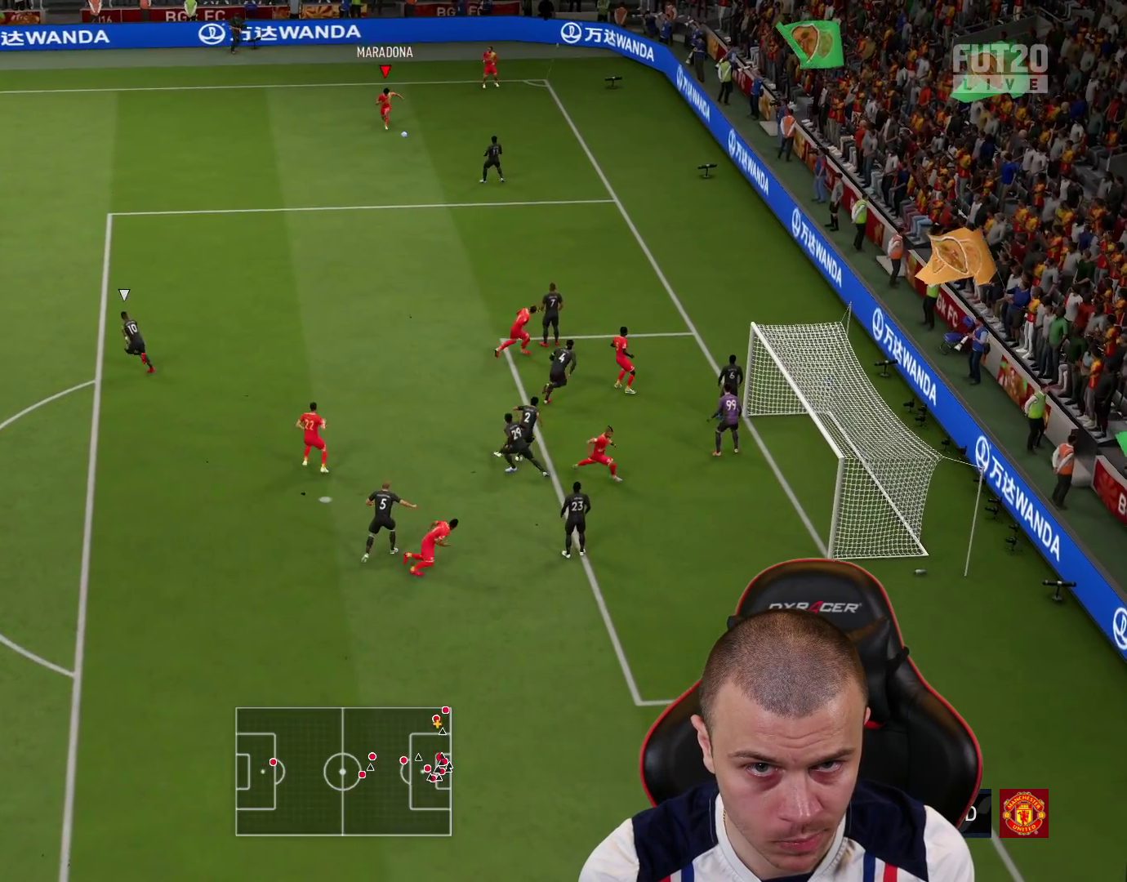
{"buttons": ["CROSS", "R2"], "left_stick": "left", "right_stick": "center", "events": [[433, "left_stick", "left"], [450, "CROSS", "down"]]}
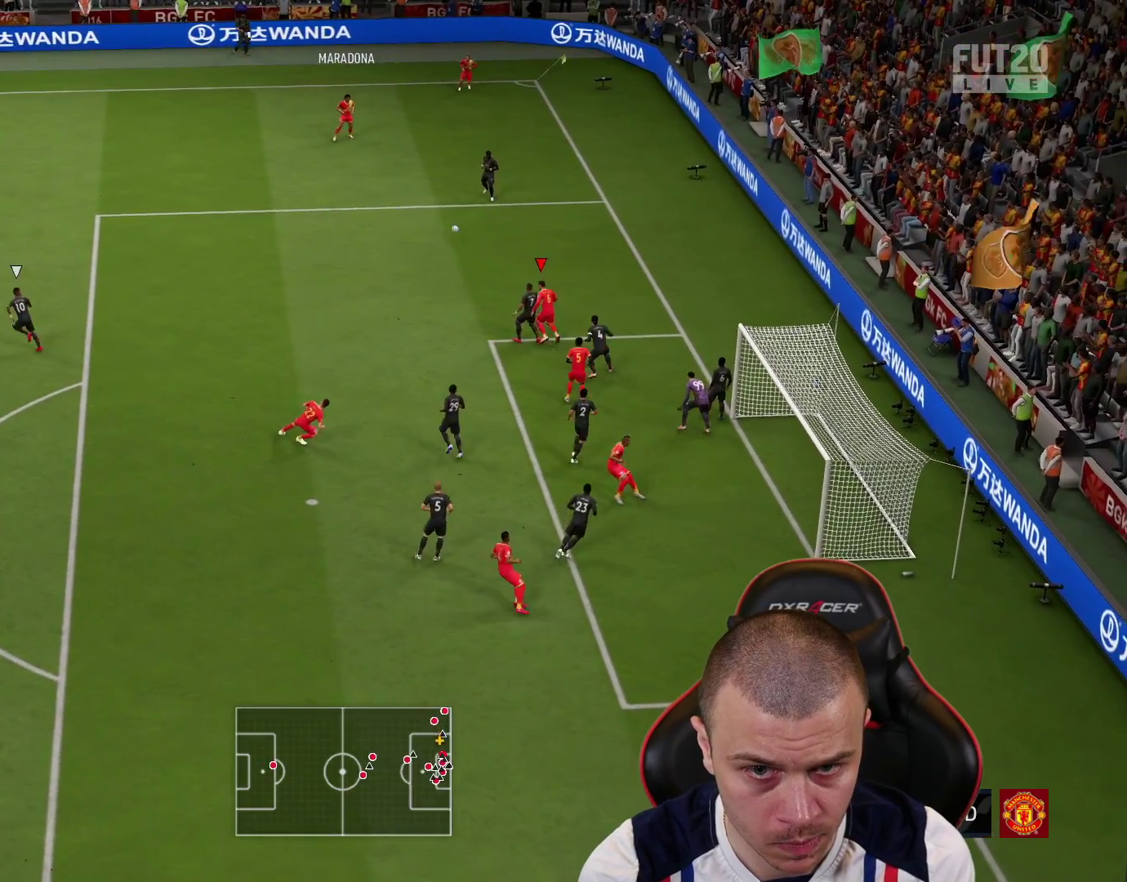
{"buttons": [], "left_stick": "center", "right_stick": "center", "events": [[83, "CROSS", "up"], [450, "R2", "up"], [501, "left_stick", "center"]]}
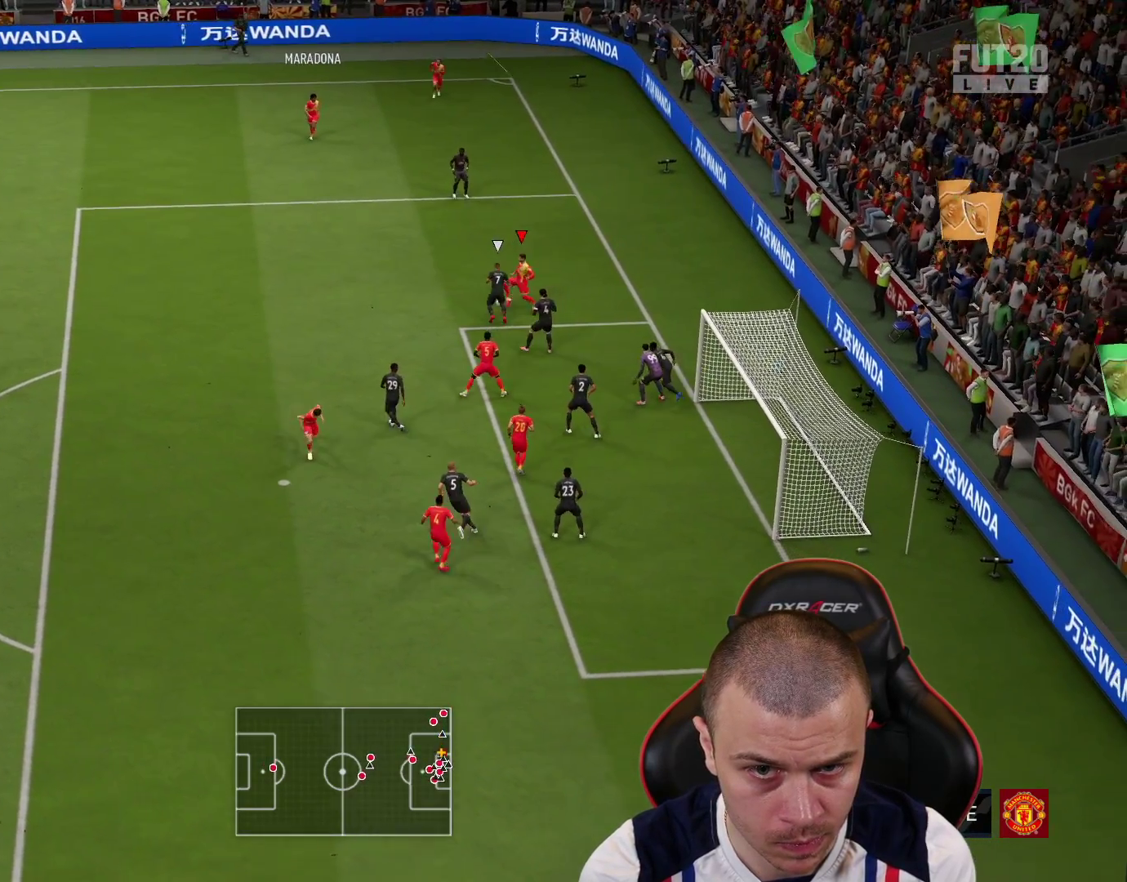
{"buttons": ["L3"], "left_stick": "up-right", "right_stick": "center", "events": [[16, "left_stick", "right"], [300, "CIRCLE", "down"], [300, "L3", "down"], [467, "CIRCLE", "up"], [467, "left_stick", "up-right"]]}
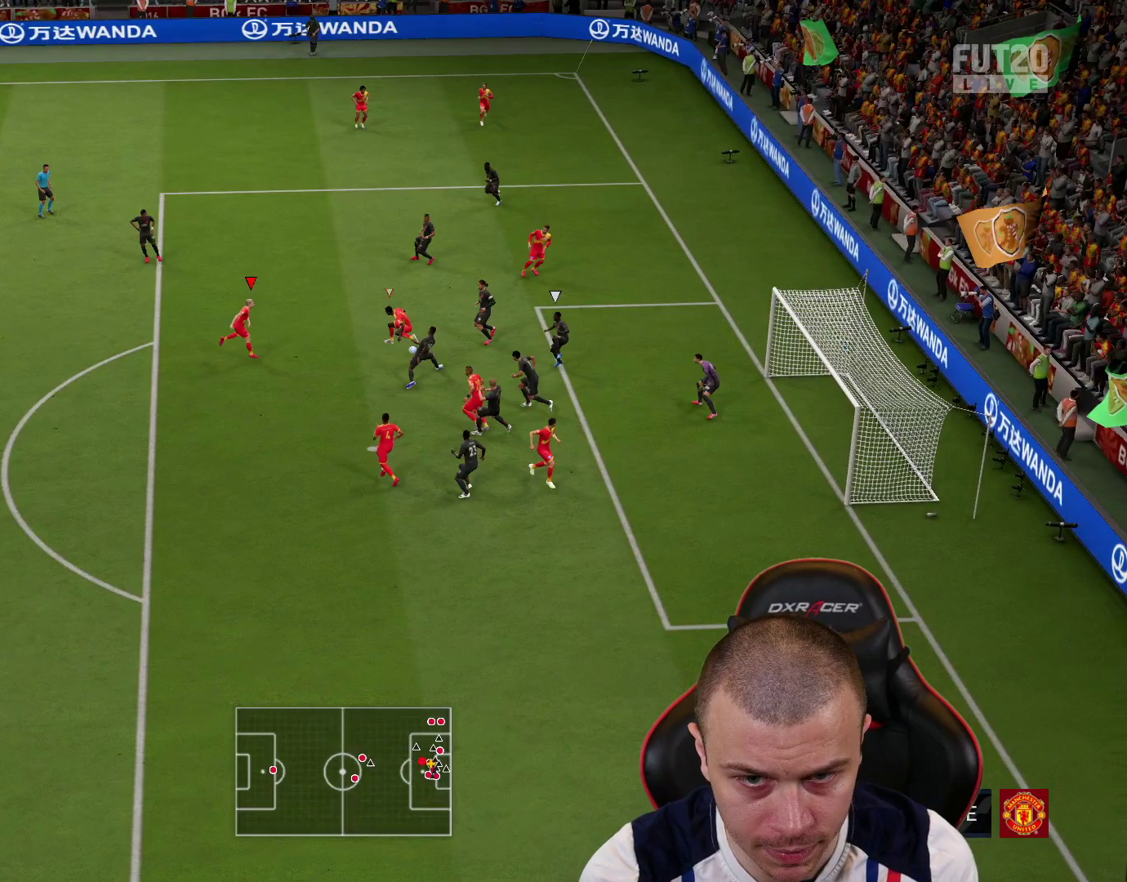
{"buttons": ["L3"], "left_stick": "up-right", "right_stick": "center", "events": []}
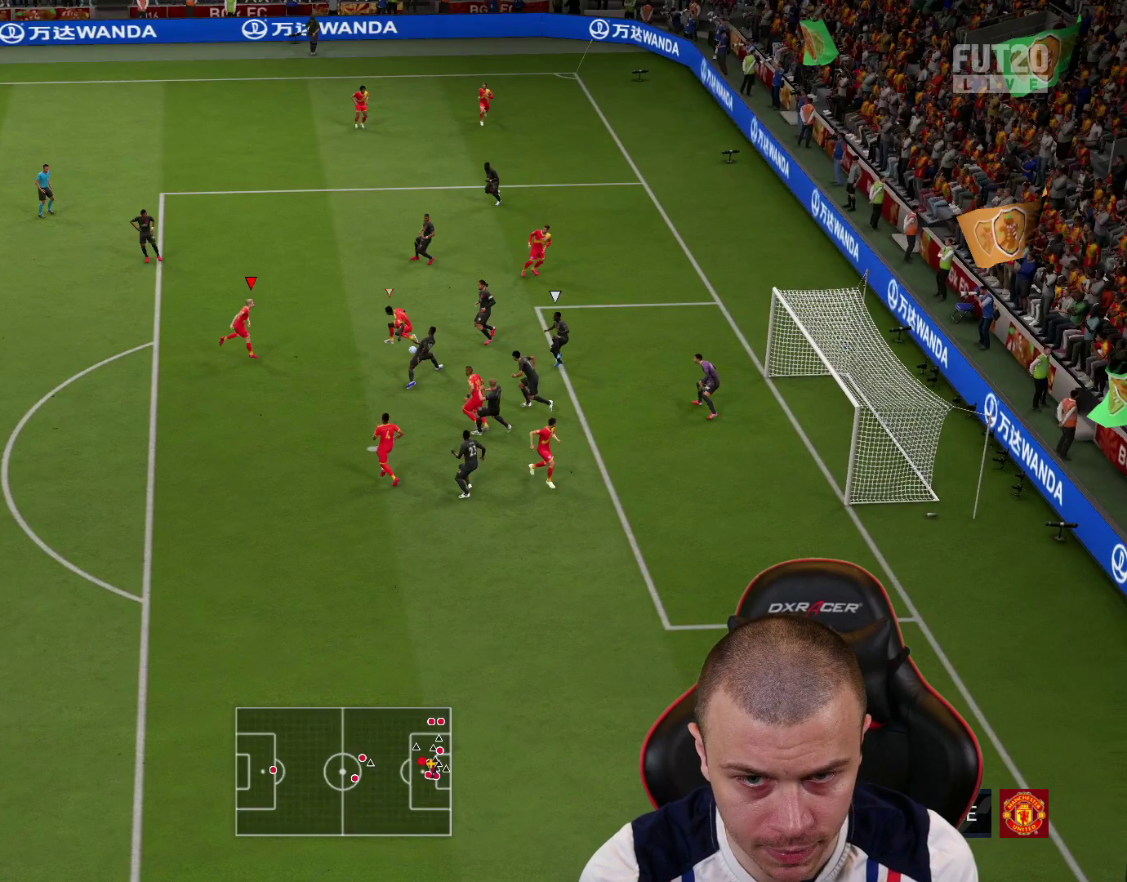
{"buttons": [], "left_stick": "down-right", "right_stick": "center", "events": [[317, "left_stick", "right"], [433, "left_stick", "down-right"], [450, "L3", "up"]]}
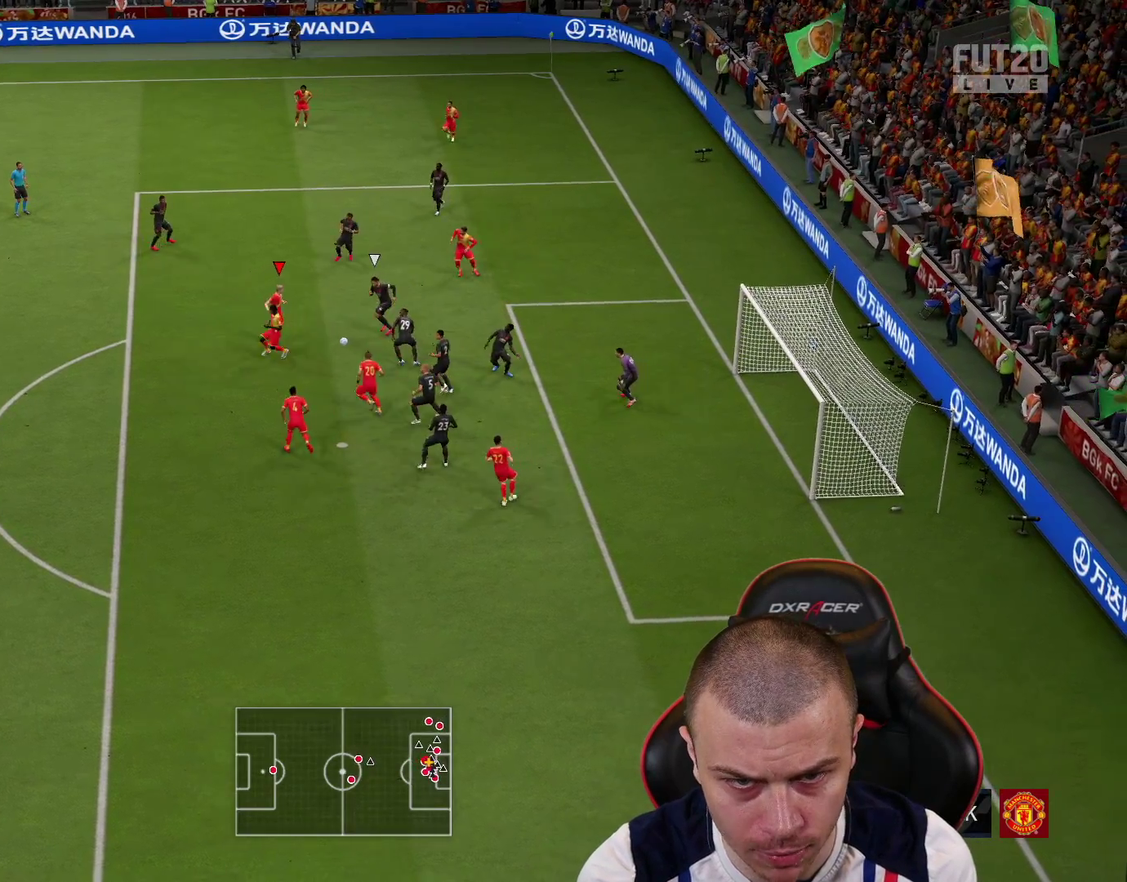
{"buttons": ["L3"], "left_stick": "down", "right_stick": "center", "events": [[150, "L3", "down"], [150, "left_stick", "down"], [267, "CIRCLE", "down"], [467, "CIRCLE", "up"]]}
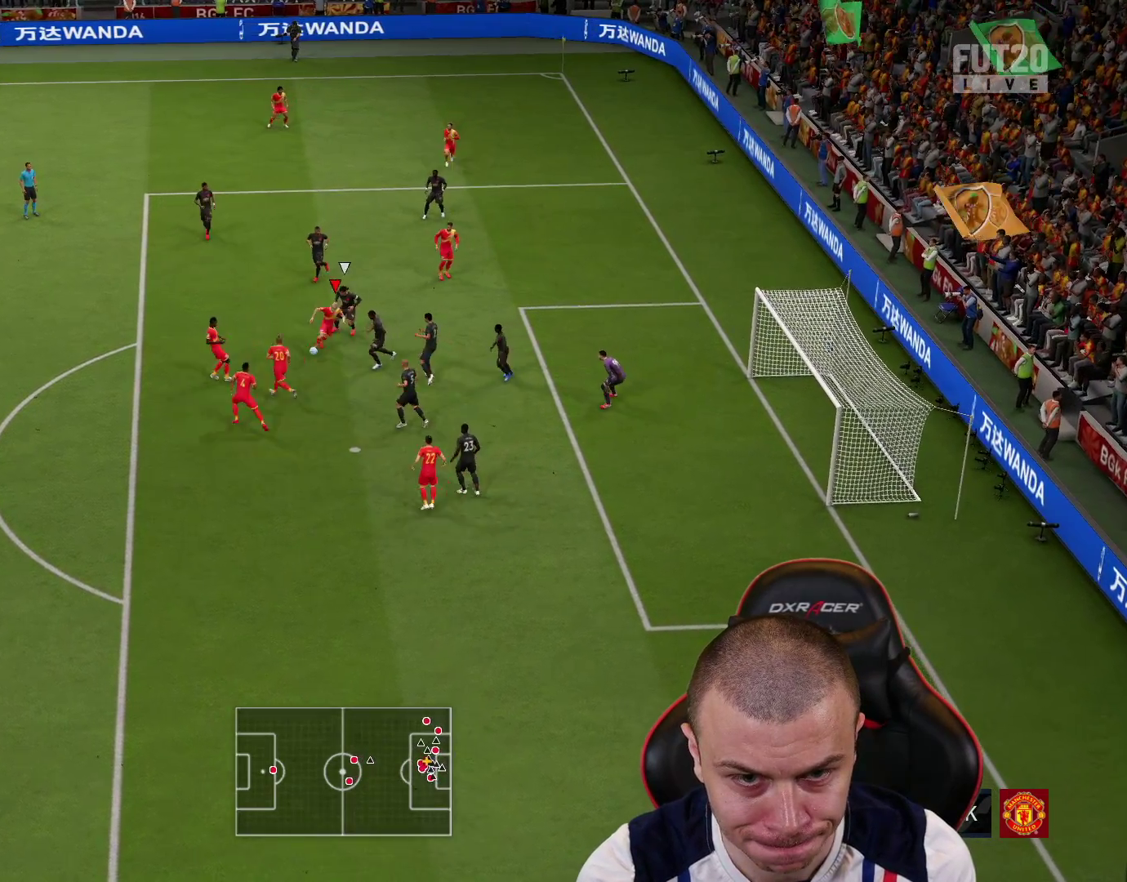
{"buttons": ["L3"], "left_stick": "down", "right_stick": "center", "events": []}
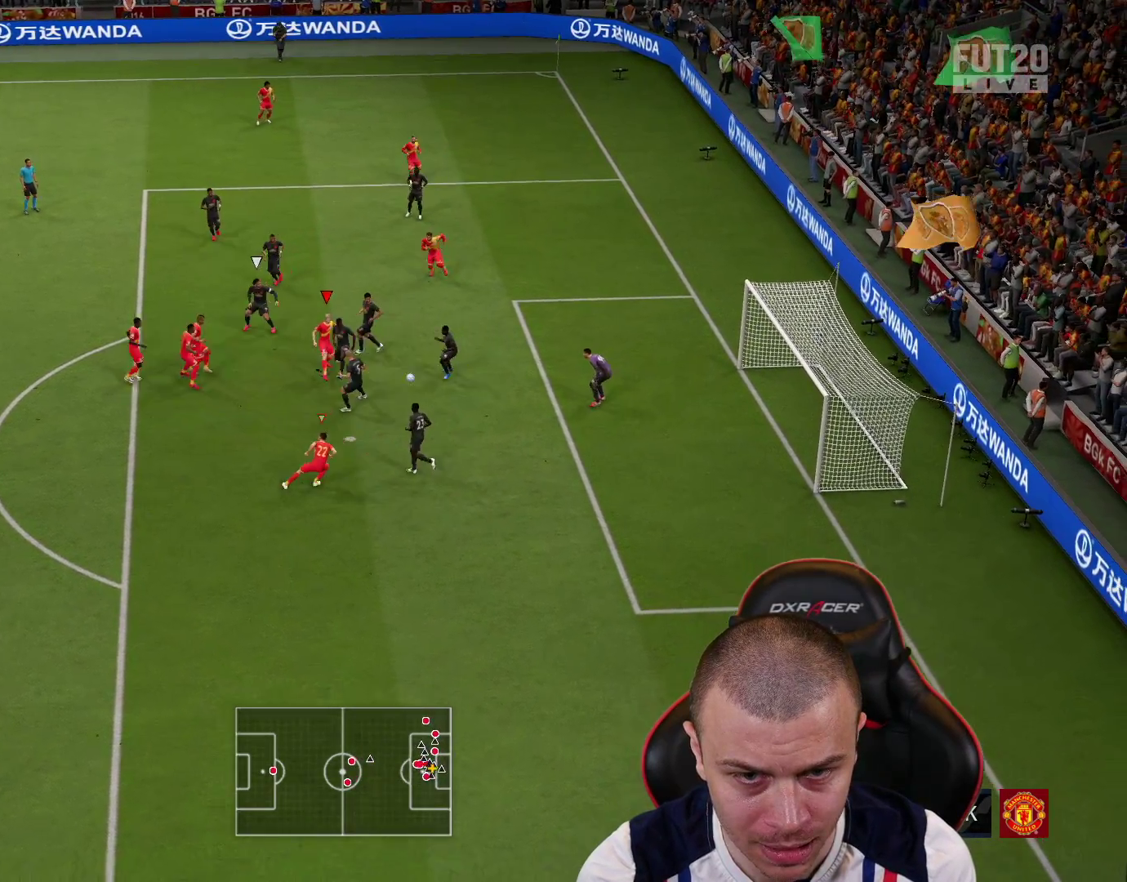
{"buttons": ["L3"], "left_stick": "down", "right_stick": "center", "events": []}
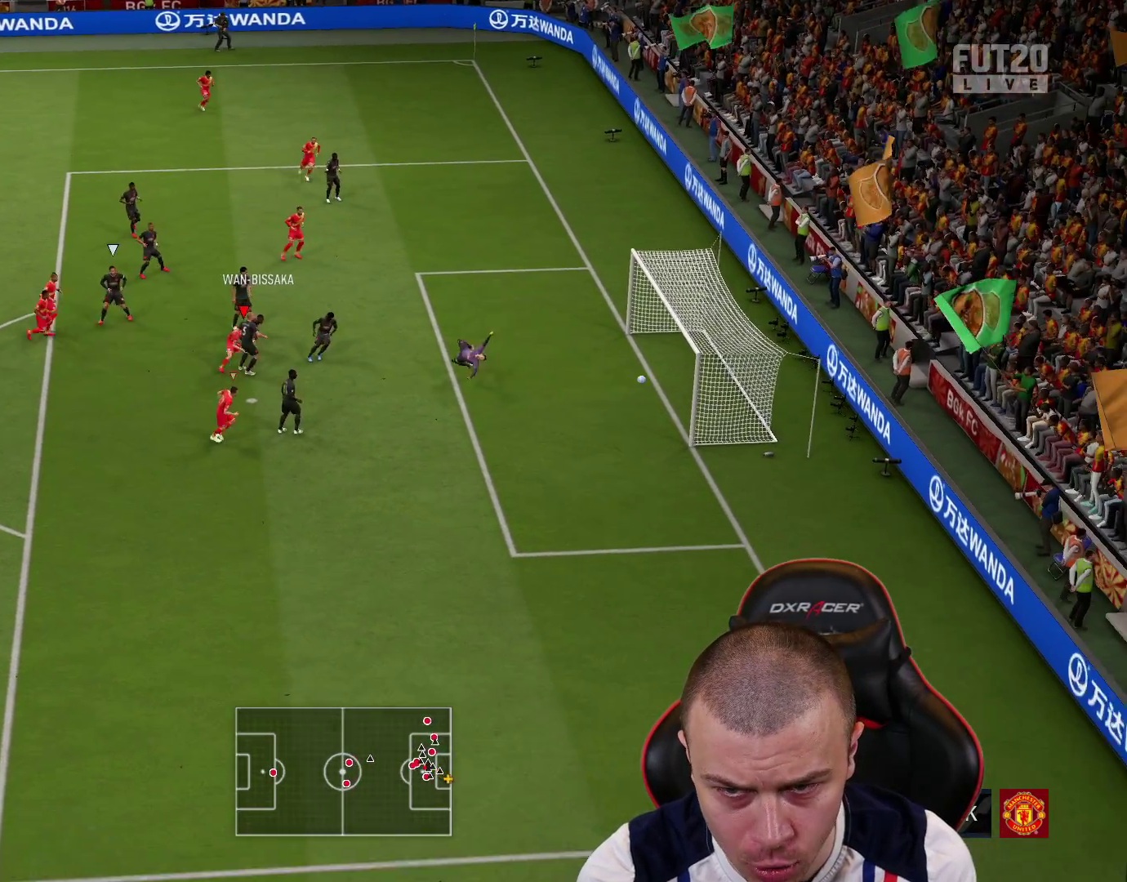
{"buttons": [], "left_stick": "down-right", "right_stick": "center", "events": [[33, "left_stick", "down-right"], [467, "L3", "up"]]}
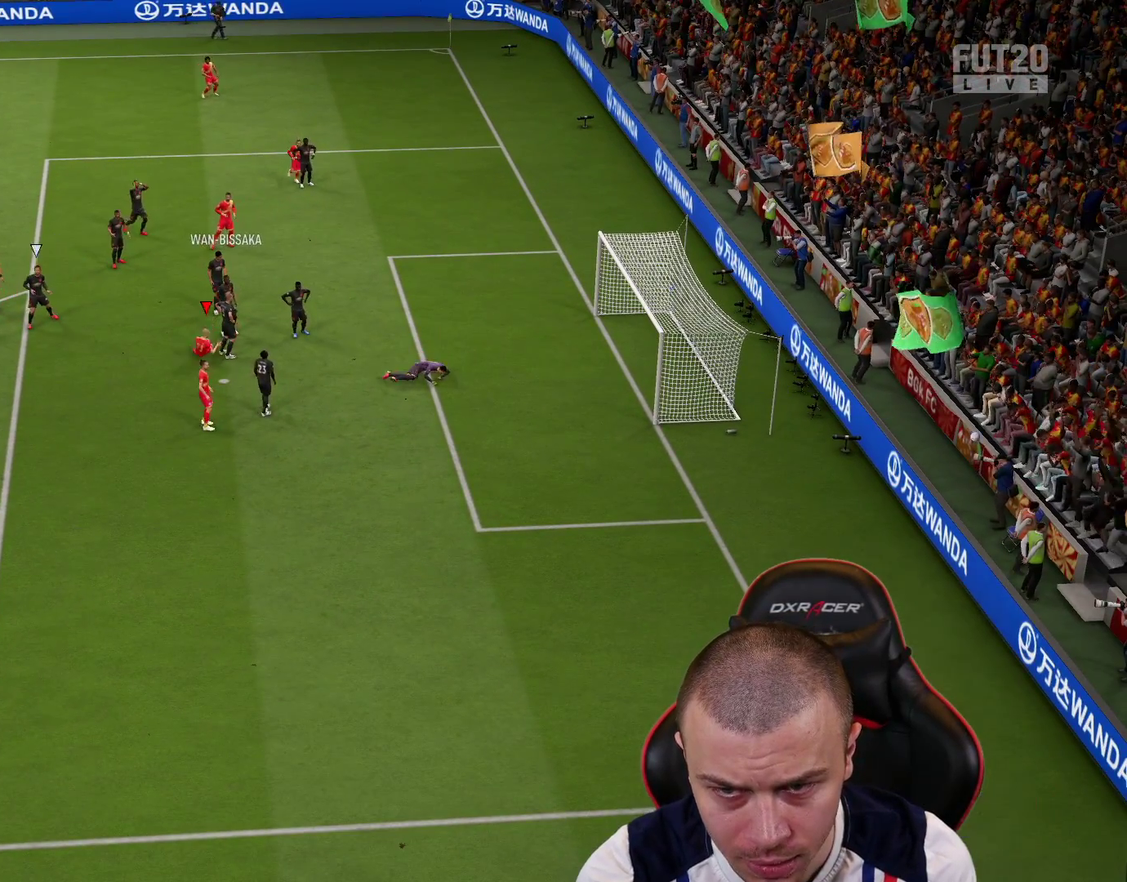
{"buttons": [], "left_stick": "center", "right_stick": "center", "events": [[50, "left_stick", "center"]]}
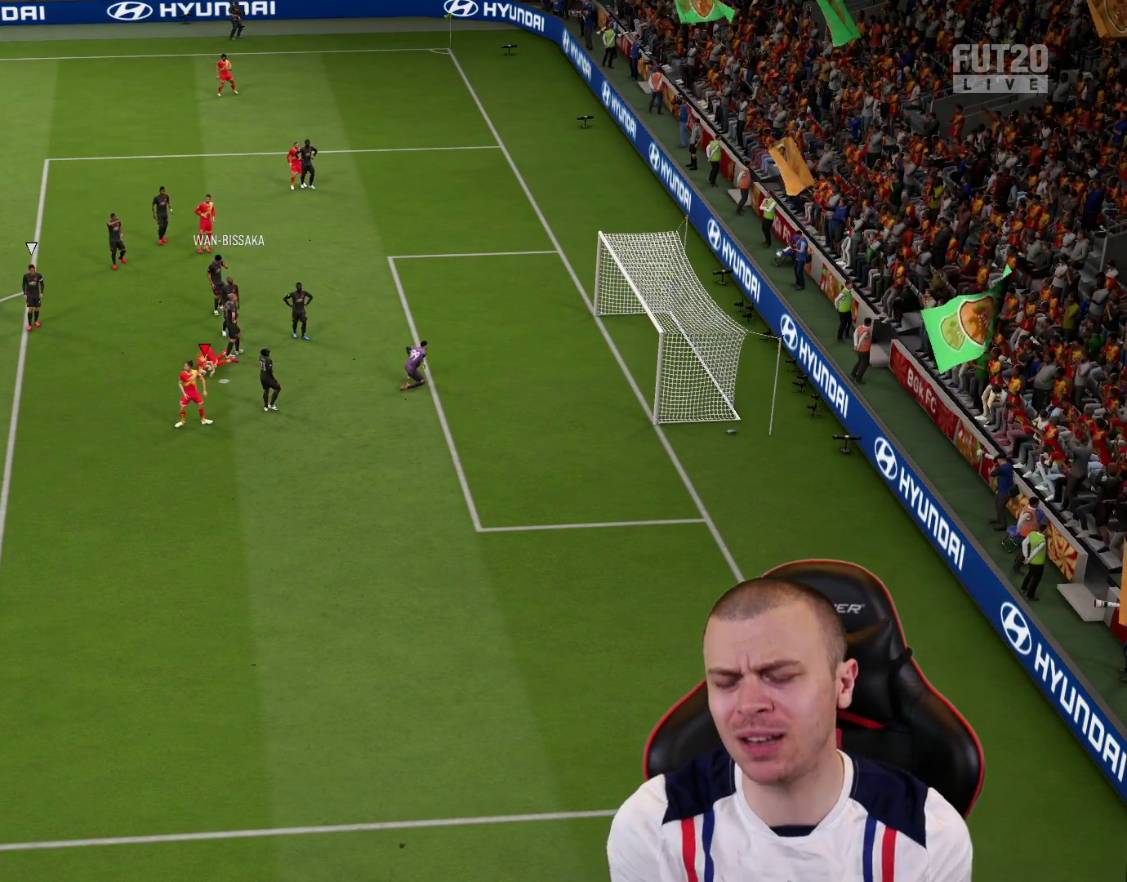
{"buttons": [], "left_stick": "center", "right_stick": "center", "events": []}
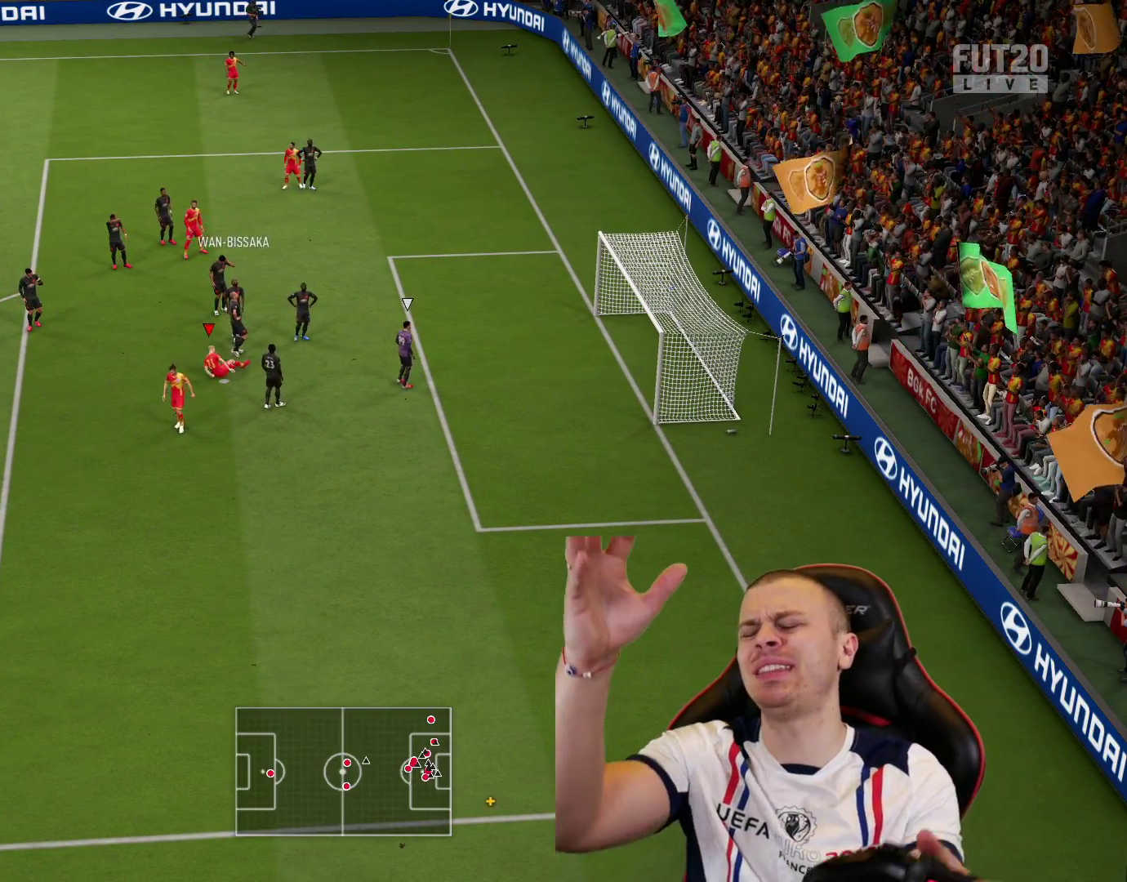
{"buttons": [], "left_stick": "center", "right_stick": "center", "events": []}
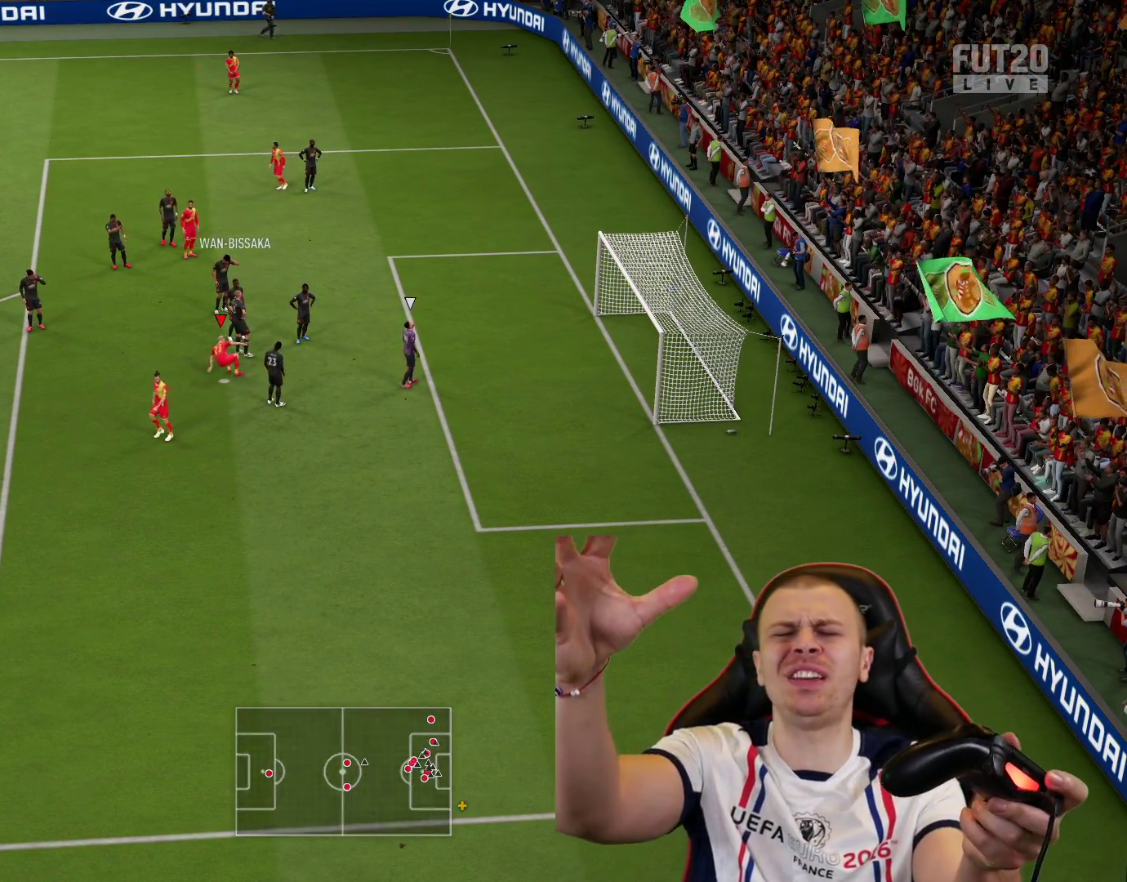
{"buttons": [], "left_stick": "center", "right_stick": "center", "events": []}
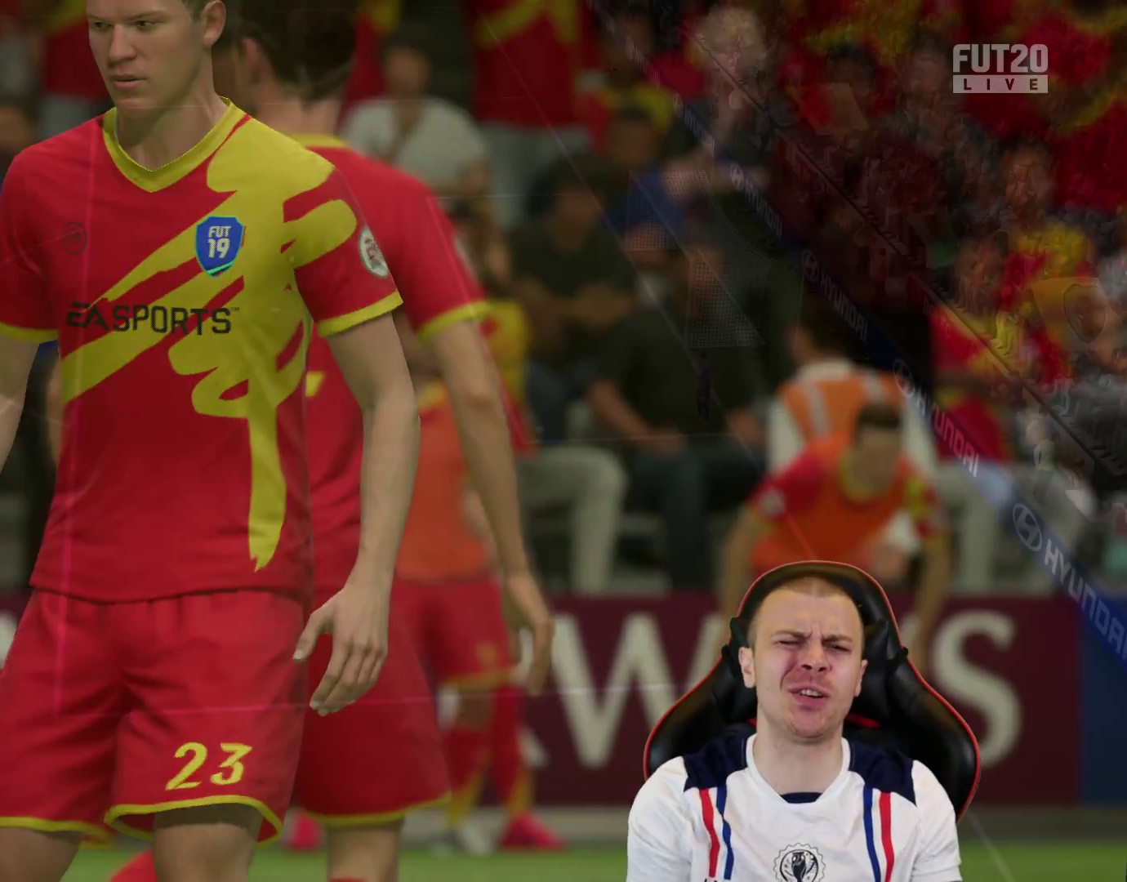
{"buttons": [], "left_stick": "right", "right_stick": "center", "events": [[434, "left_stick", "right"]]}
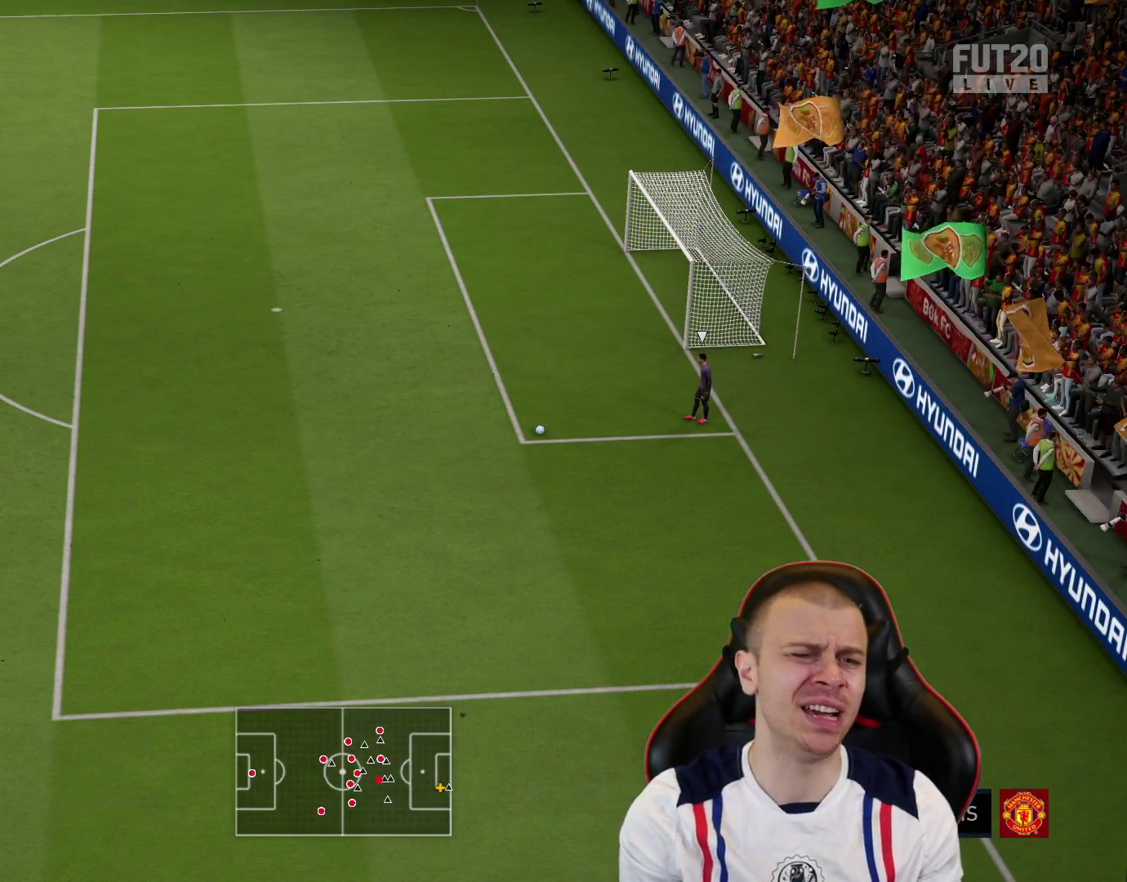
{"buttons": ["R1", "R2"], "left_stick": "right", "right_stick": "center", "events": [[83, "R2", "down"], [450, "R1", "down"]]}
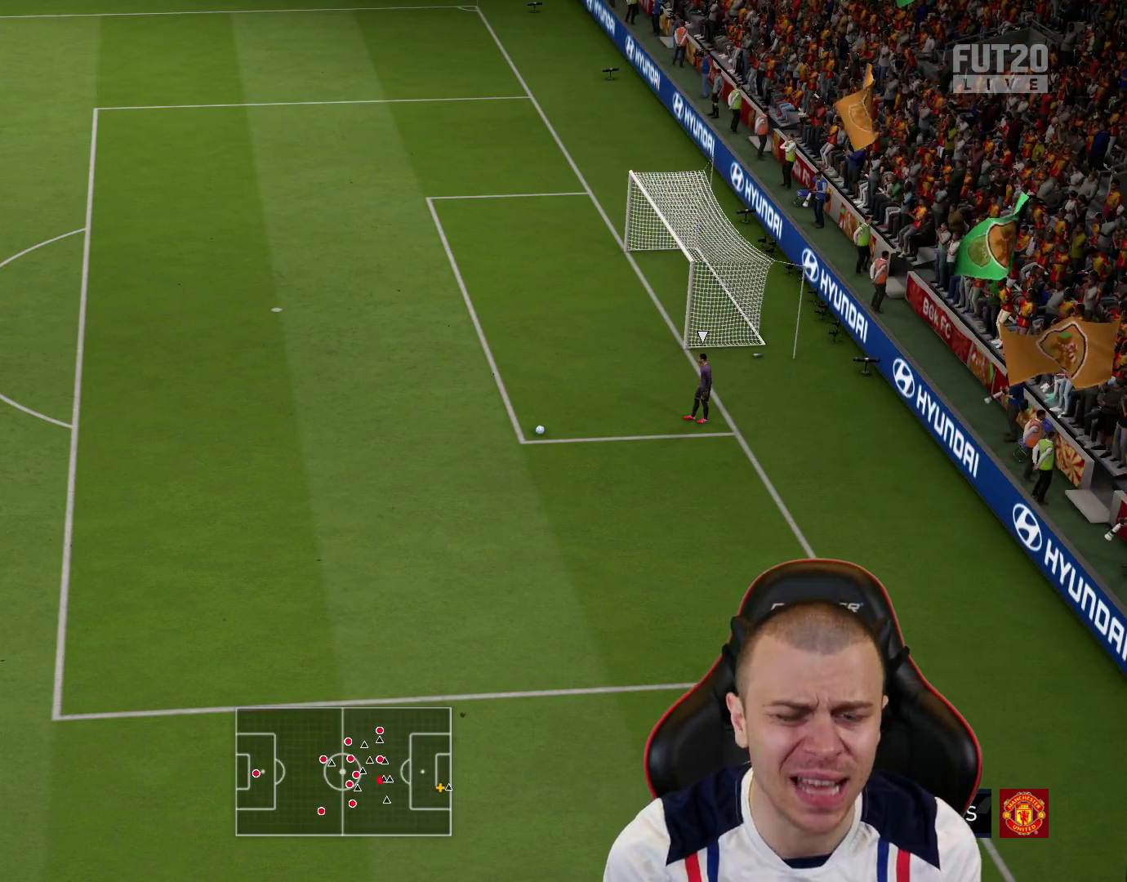
{"buttons": ["R1", "R2"], "left_stick": "right", "right_stick": "center", "events": [[284, "right_stick", "down"], [417, "right_stick", "center"]]}
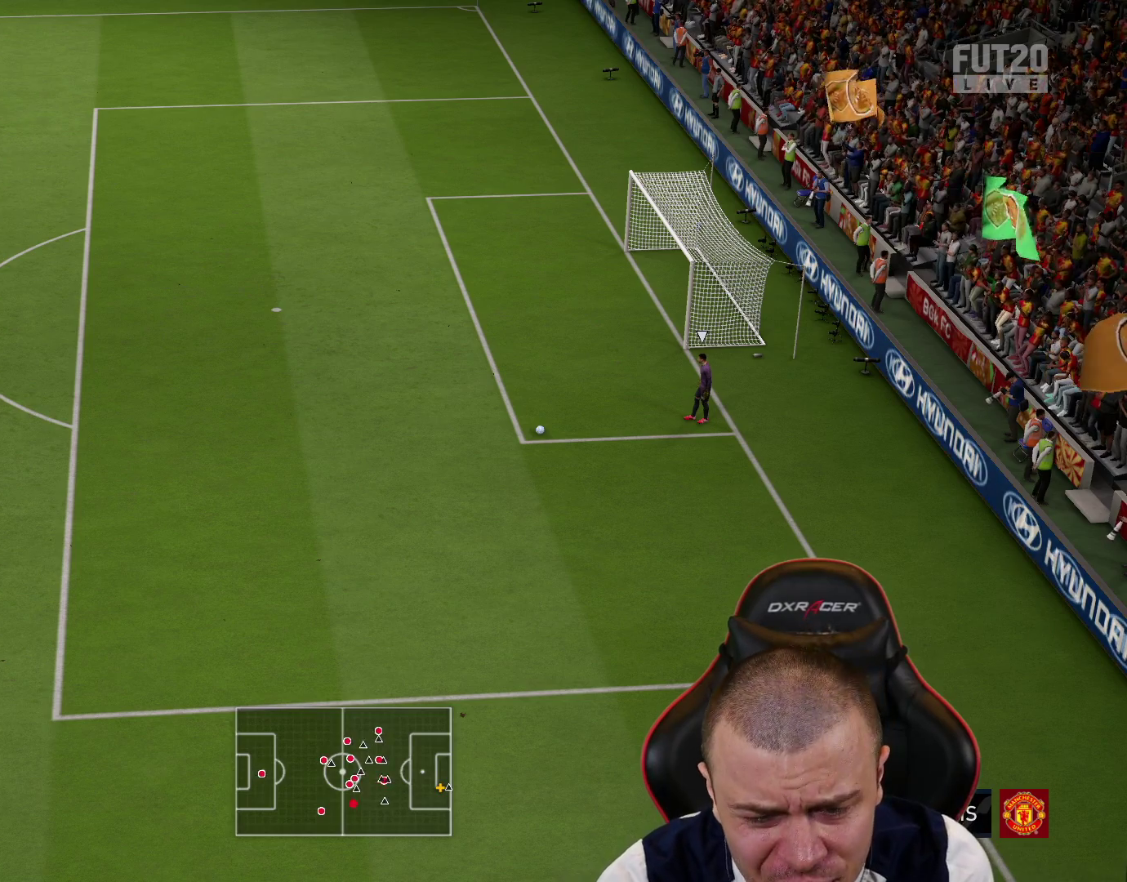
{"buttons": ["R1", "R2"], "left_stick": "right", "right_stick": "center", "events": []}
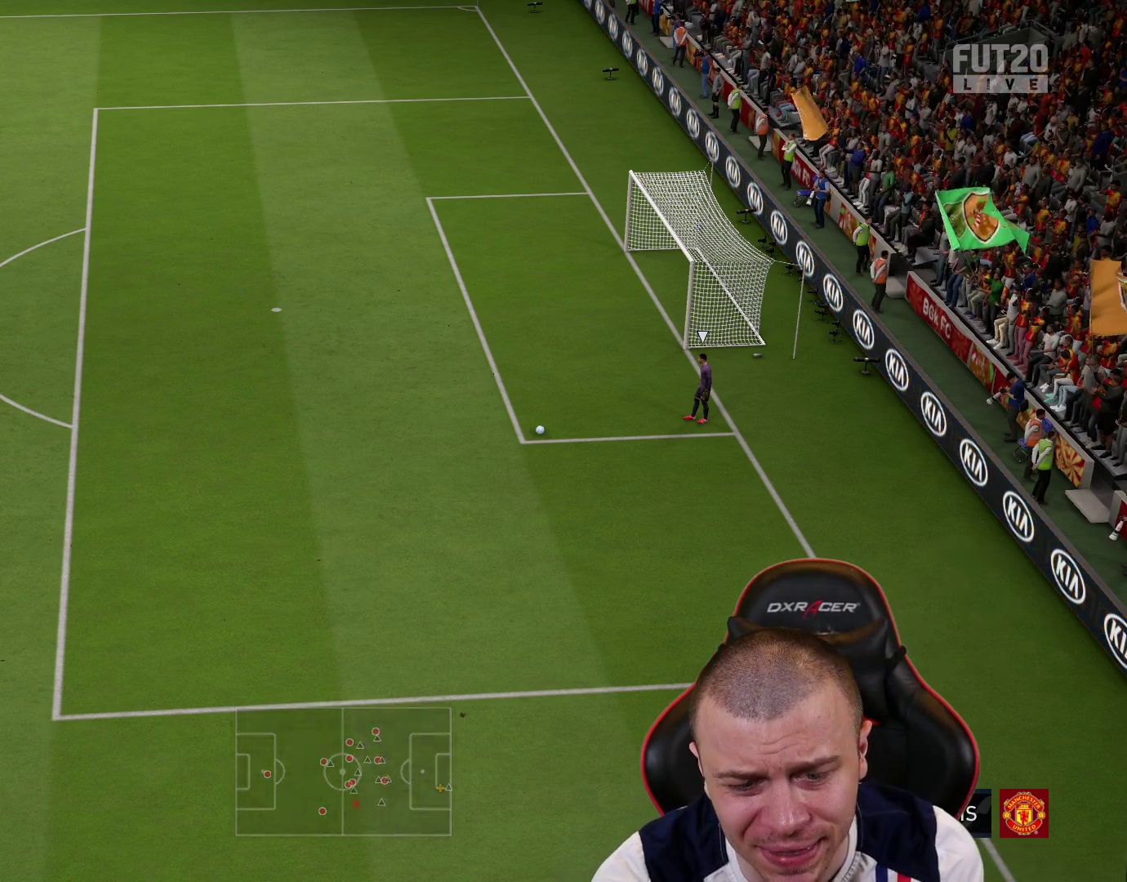
{"buttons": ["R1", "R2"], "left_stick": "right", "right_stick": "center", "events": []}
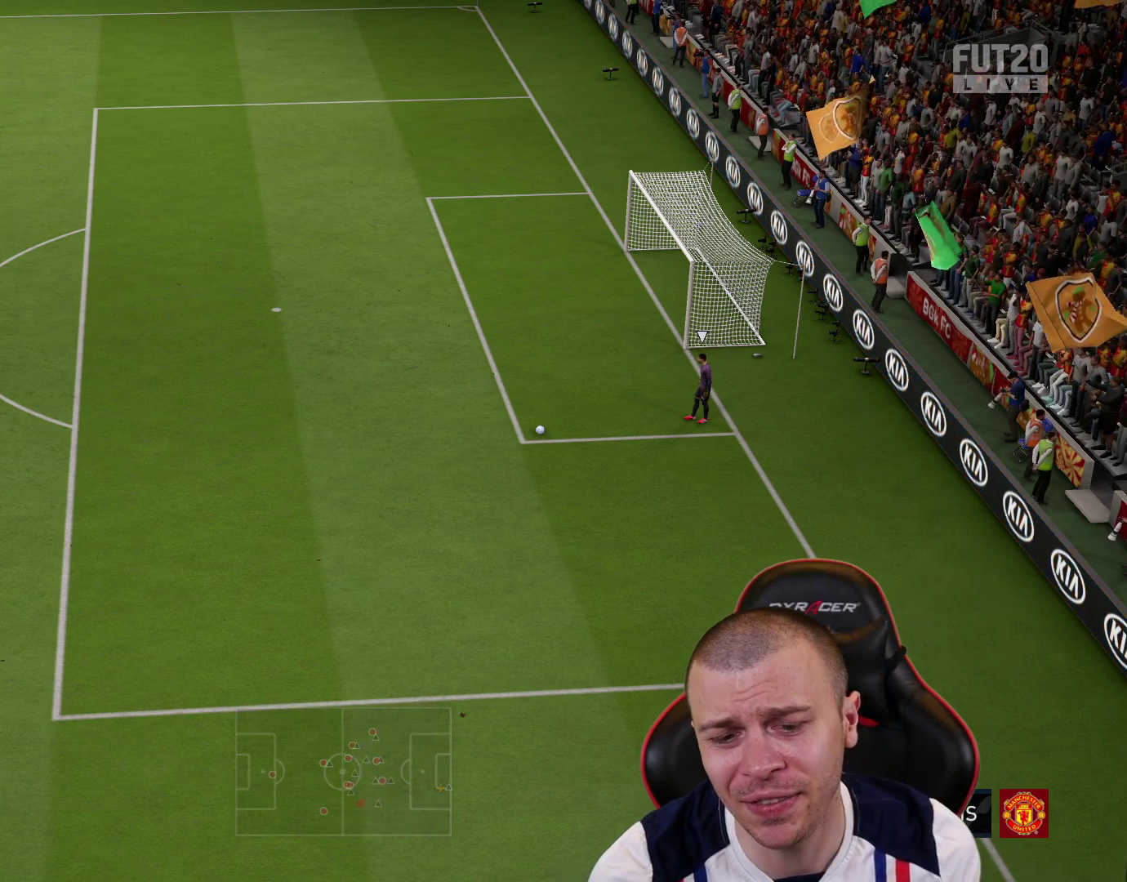
{"buttons": ["R1", "R2"], "left_stick": "down-right", "right_stick": "center", "events": [[266, "right_stick", "up-right"], [317, "left_stick", "down-right"], [450, "right_stick", "center"]]}